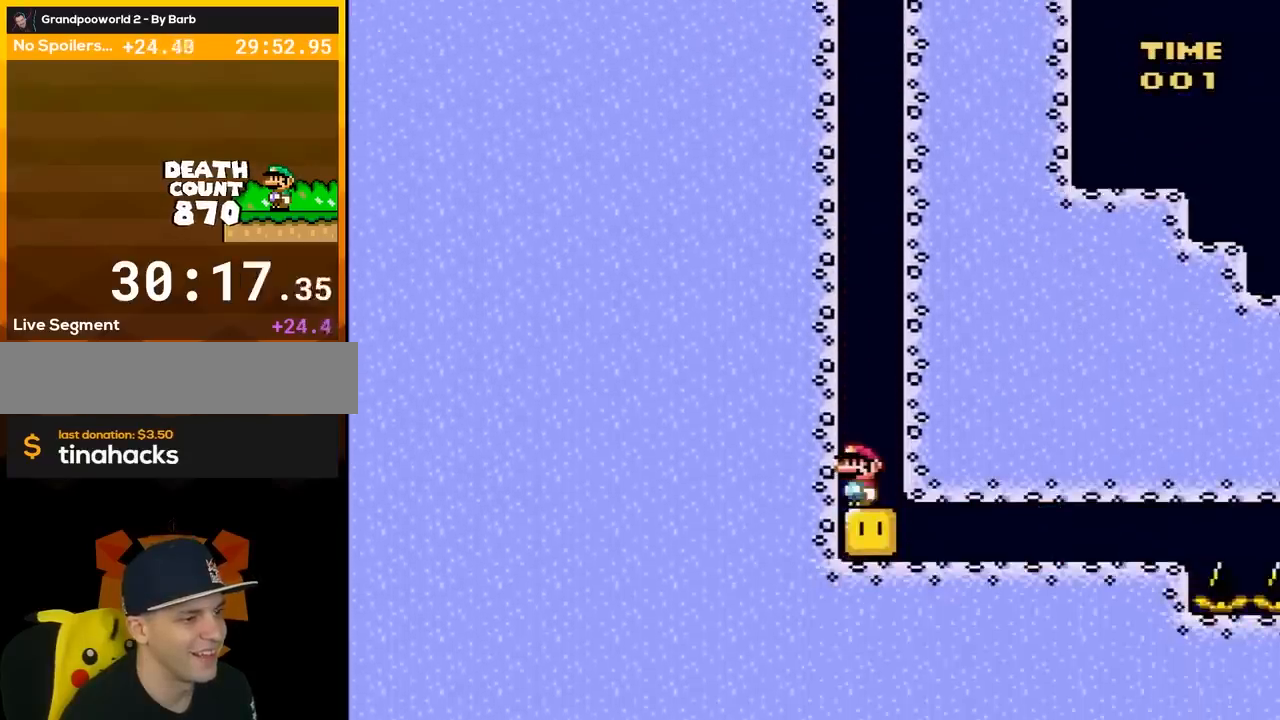
Gameplay with a controller (Nintendo layout); each line is a JSON object with the inputs held at the frame after it. "events" lists button and stick changes between this image and that frame as [ms after this image, input, new state], when the widget could be followed in between. Not read: L3 R3.
{"buttons": ["Y"], "events": [[33, "B", "down"], [33, "DPAD_UP", "down"], [150, "B", "up"], [217, "B", "down"], [350, "B", "up"], [467, "DPAD_UP", "up"]]}
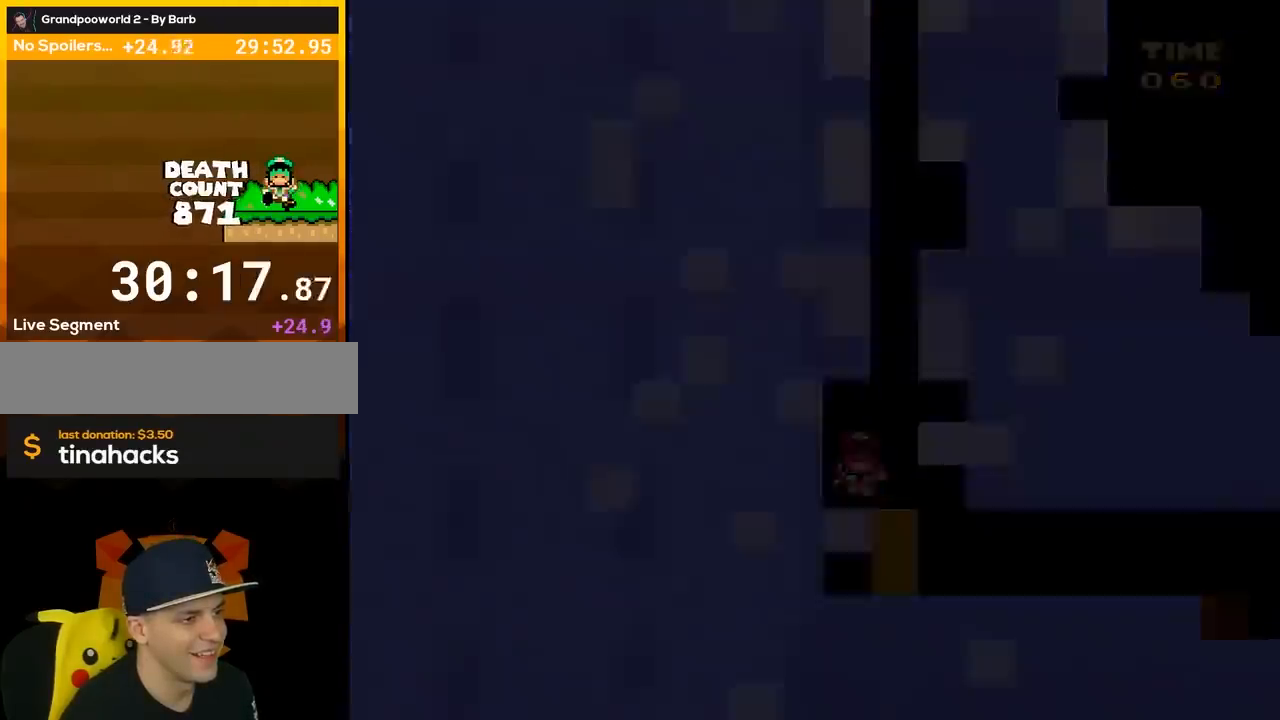
{"buttons": [], "events": [[67, "Y", "up"]]}
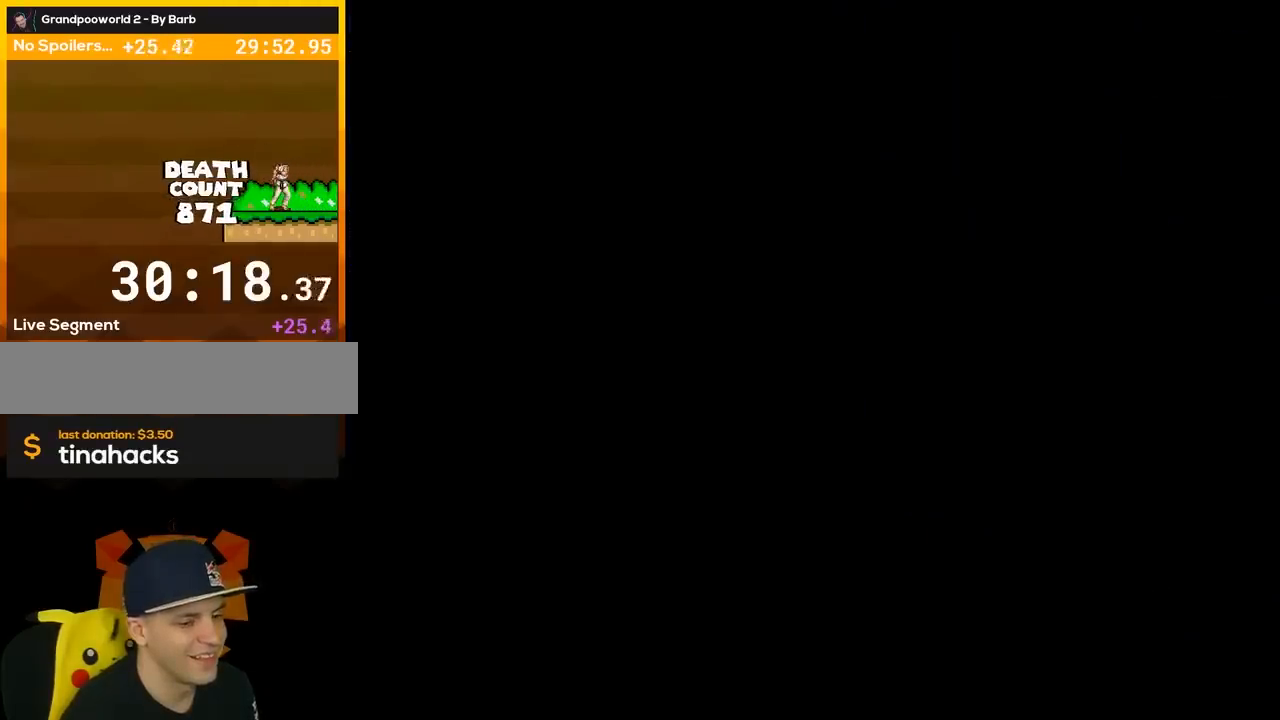
{"buttons": [], "events": []}
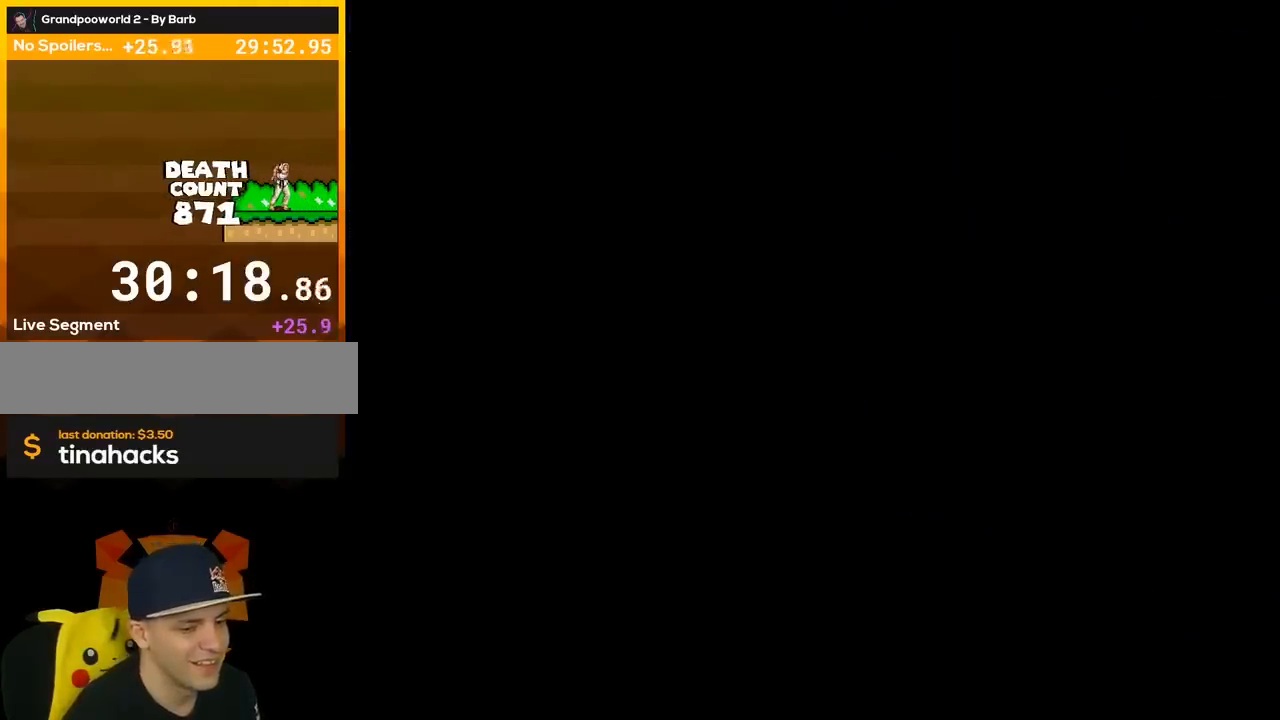
{"buttons": [], "events": []}
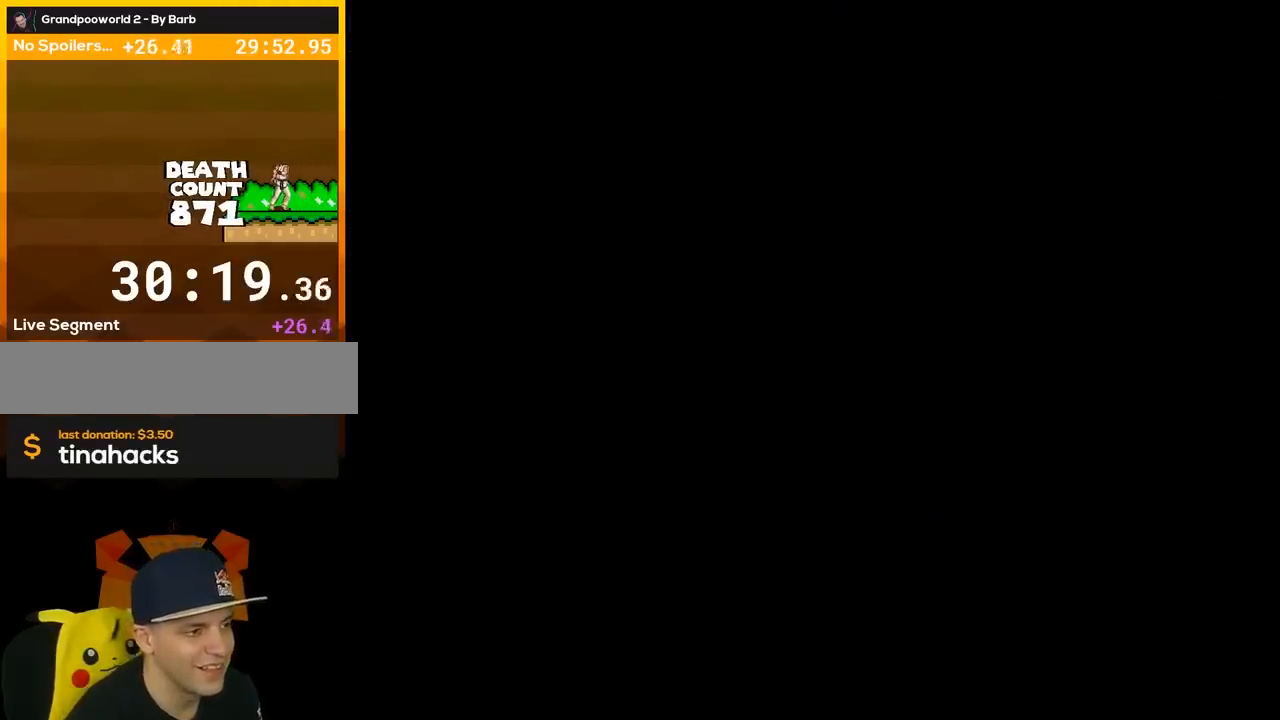
{"buttons": ["Y"], "events": [[317, "Y", "down"]]}
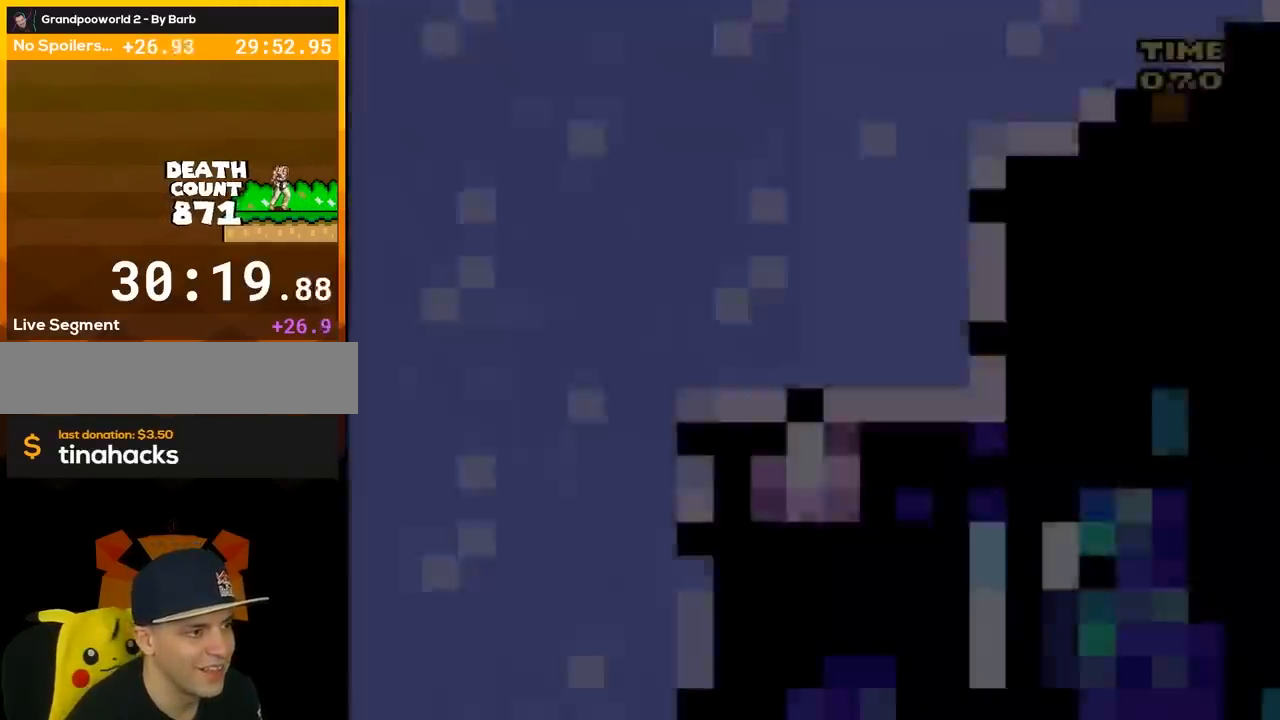
{"buttons": ["Y", "DPAD_RIGHT"], "events": [[367, "DPAD_RIGHT", "down"]]}
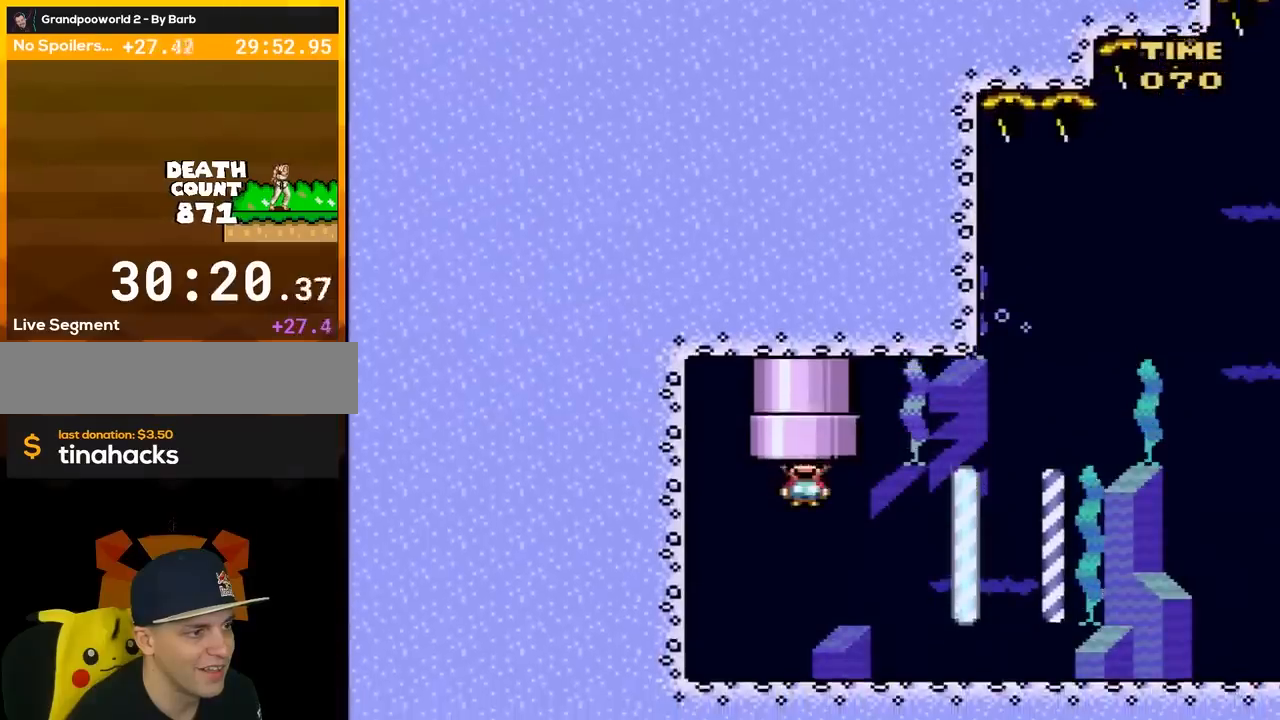
{"buttons": ["Y", "DPAD_RIGHT"], "events": [[217, "DPAD_DOWN", "down"], [367, "B", "down"], [467, "B", "up"], [467, "DPAD_DOWN", "up"]]}
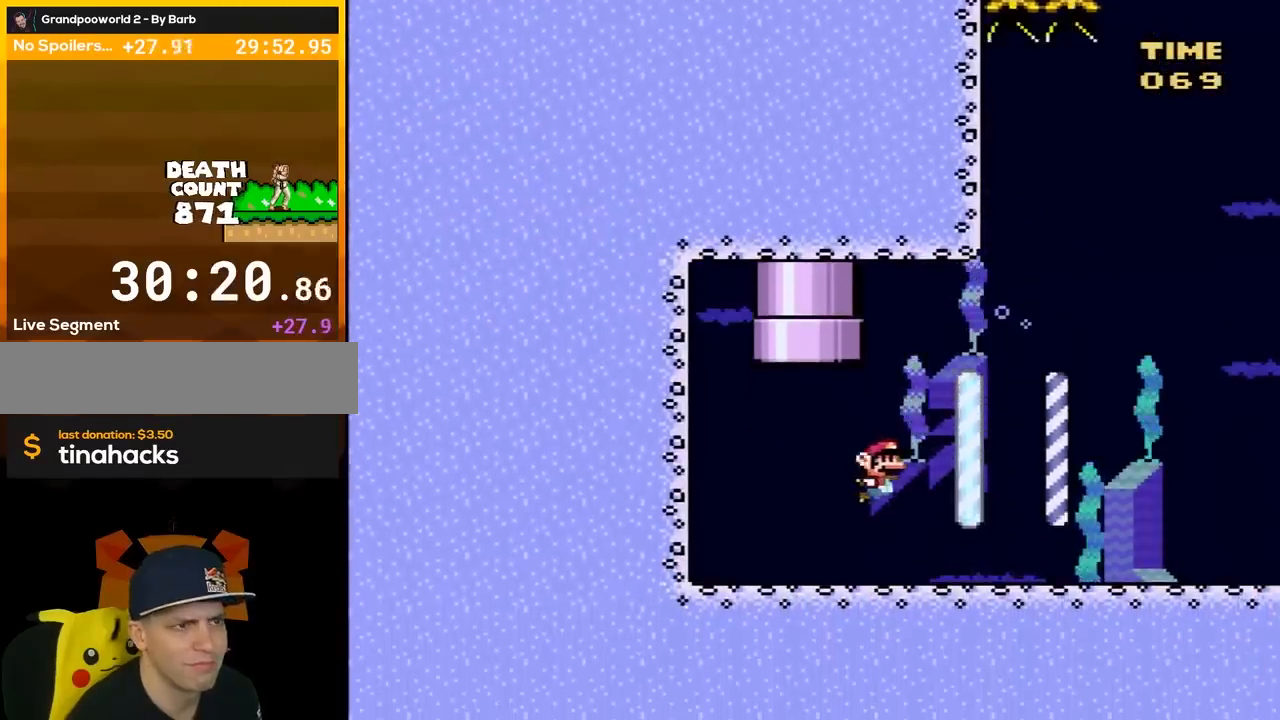
{"buttons": ["Y", "DPAD_UP", "DPAD_RIGHT"], "events": [[83, "B", "down"], [117, "DPAD_UP", "down"], [183, "B", "up"]]}
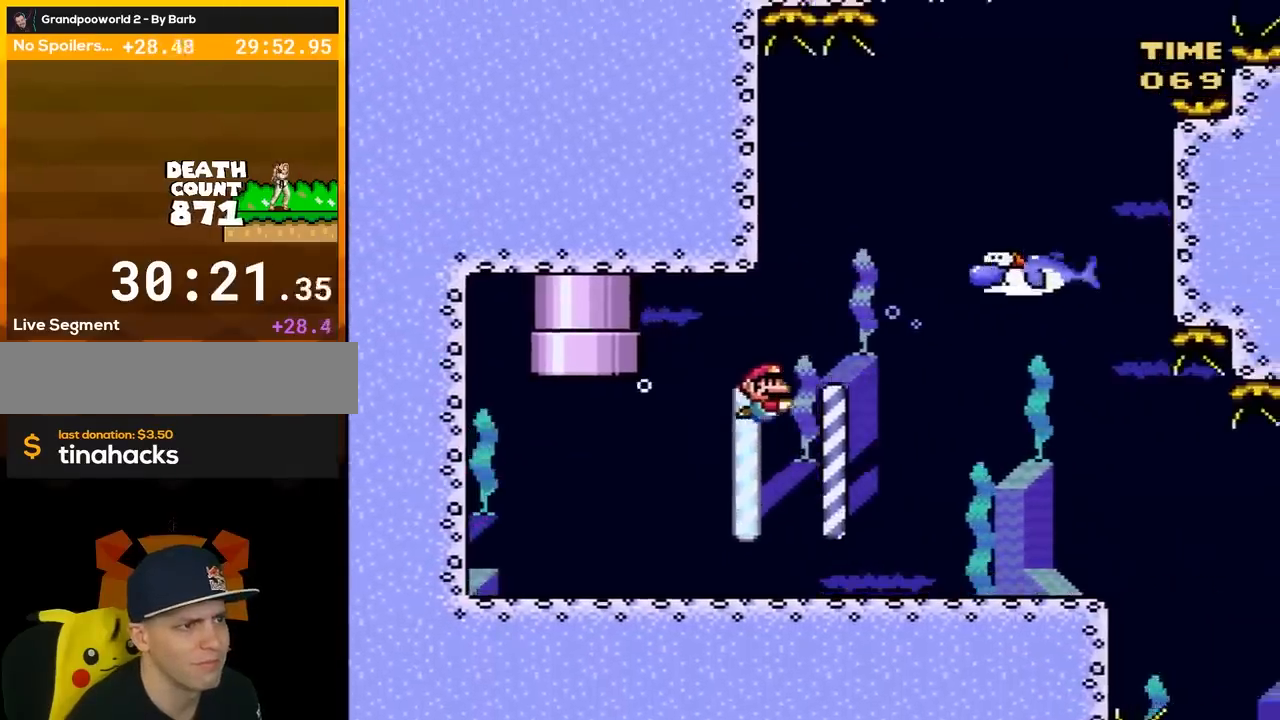
{"buttons": ["Y", "DPAD_RIGHT"], "events": [[50, "B", "down"], [83, "DPAD_UP", "up"], [150, "B", "up"], [217, "B", "down"], [283, "B", "up"]]}
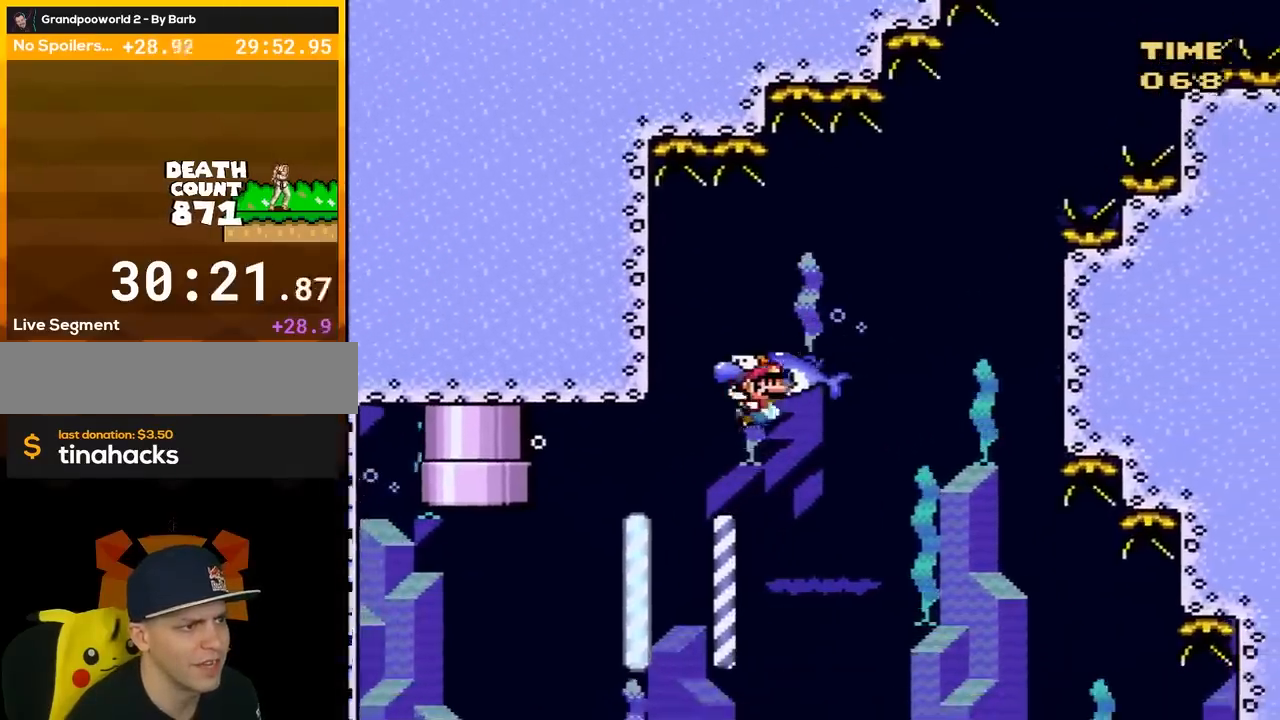
{"buttons": ["Y", "DPAD_RIGHT"], "events": [[183, "DPAD_RIGHT", "up"], [283, "B", "down"], [317, "Y", "up"], [333, "DPAD_RIGHT", "down"], [333, "Y", "down"], [367, "B", "up"]]}
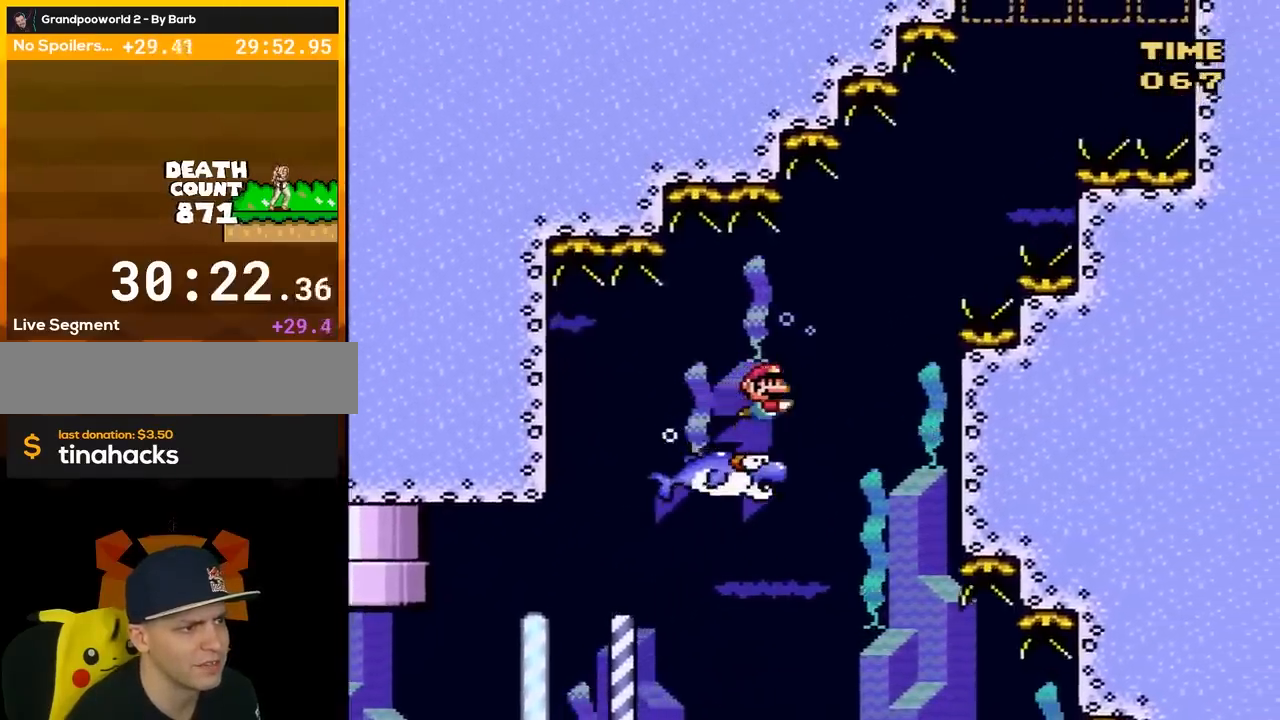
{"buttons": ["Y"], "events": [[183, "DPAD_RIGHT", "up"], [250, "DPAD_RIGHT", "down"], [467, "DPAD_RIGHT", "up"]]}
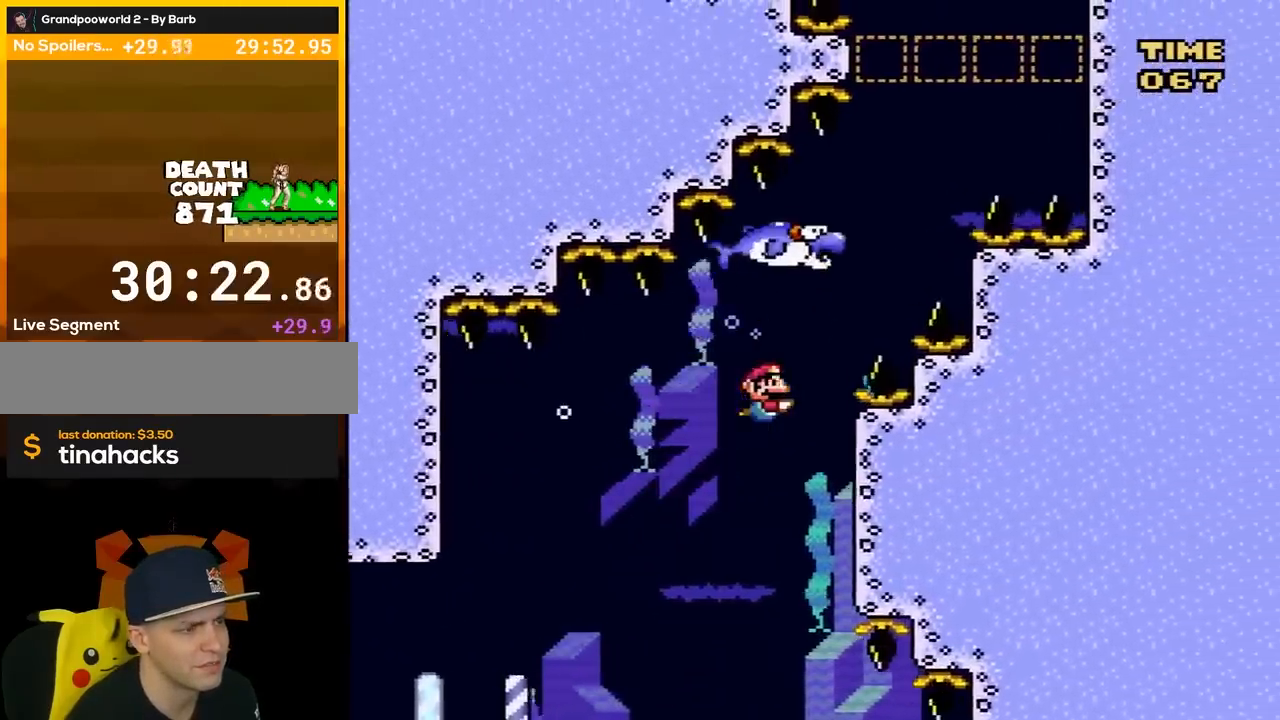
{"buttons": ["Y"], "events": [[117, "Y", "up"], [183, "Y", "down"], [250, "DPAD_RIGHT", "down"], [400, "DPAD_RIGHT", "up"]]}
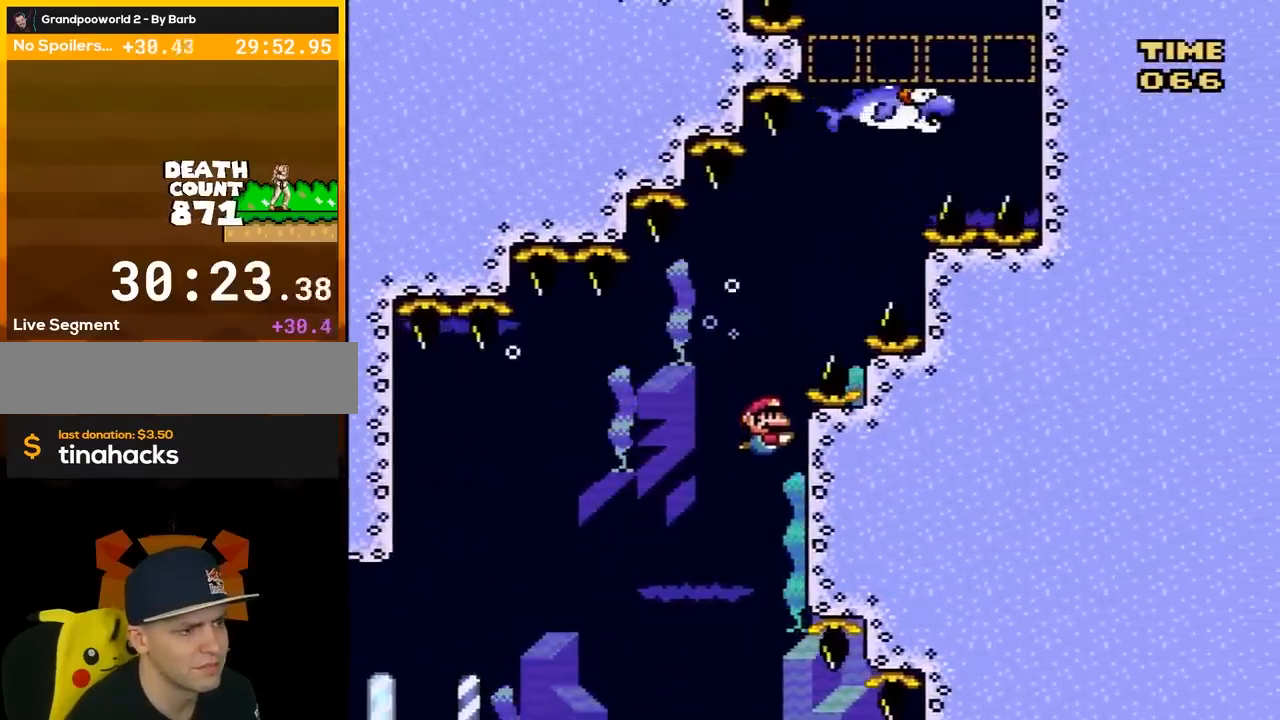
{"buttons": ["Y", "DPAD_RIGHT"], "events": [[50, "DPAD_RIGHT", "down"], [250, "DPAD_RIGHT", "up"], [317, "DPAD_RIGHT", "down"]]}
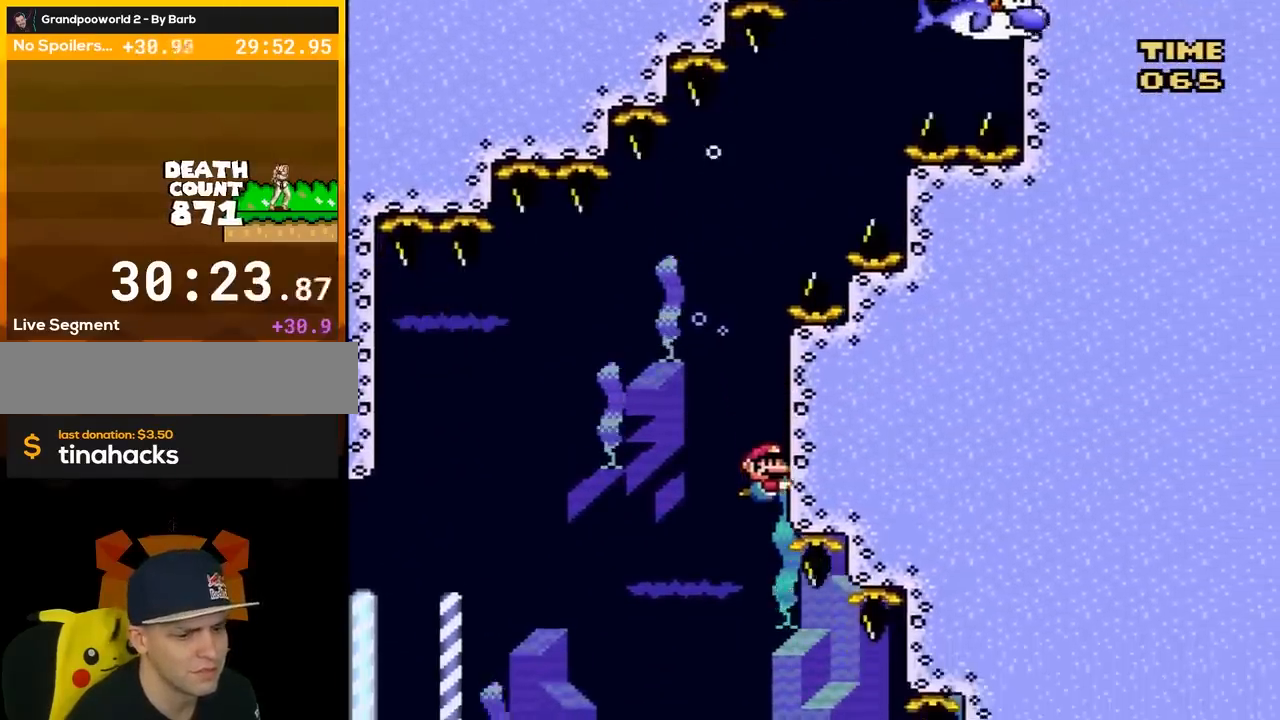
{"buttons": ["Y"], "events": [[433, "DPAD_RIGHT", "up"]]}
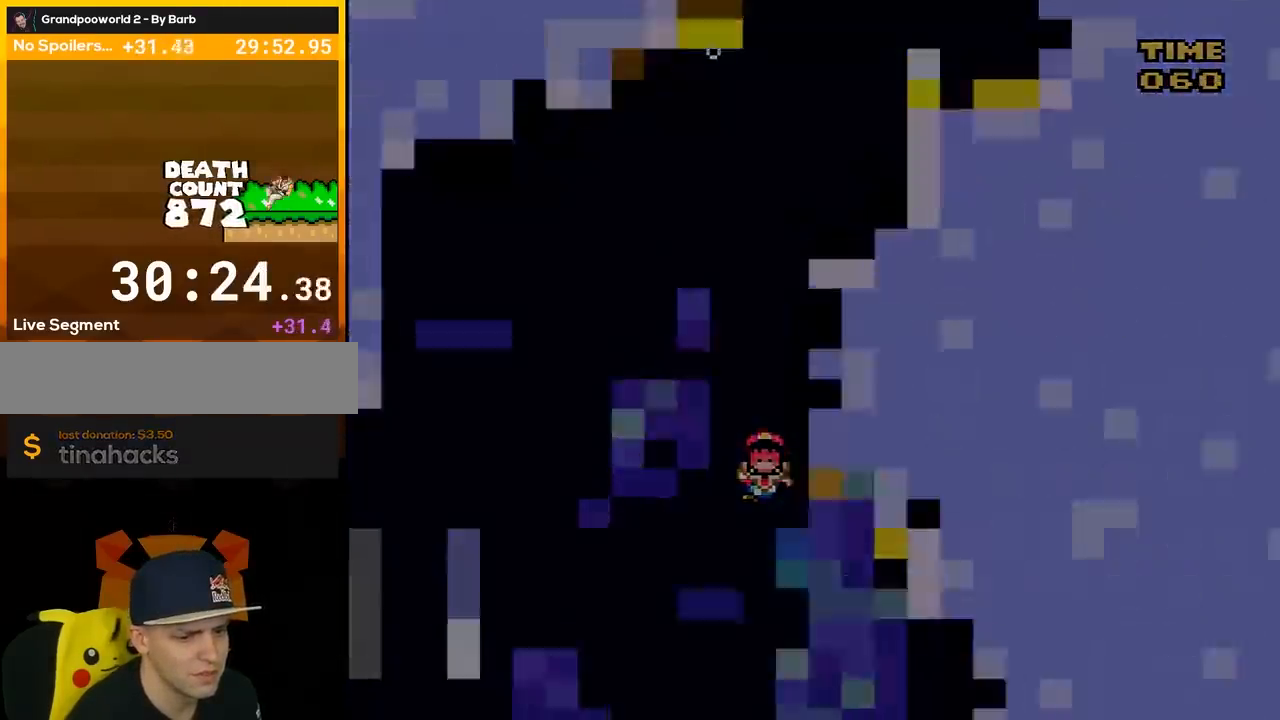
{"buttons": ["B", "Y"], "events": [[33, "B", "down"], [67, "Y", "up"], [83, "Y", "down"], [117, "B", "up"], [217, "B", "down"]]}
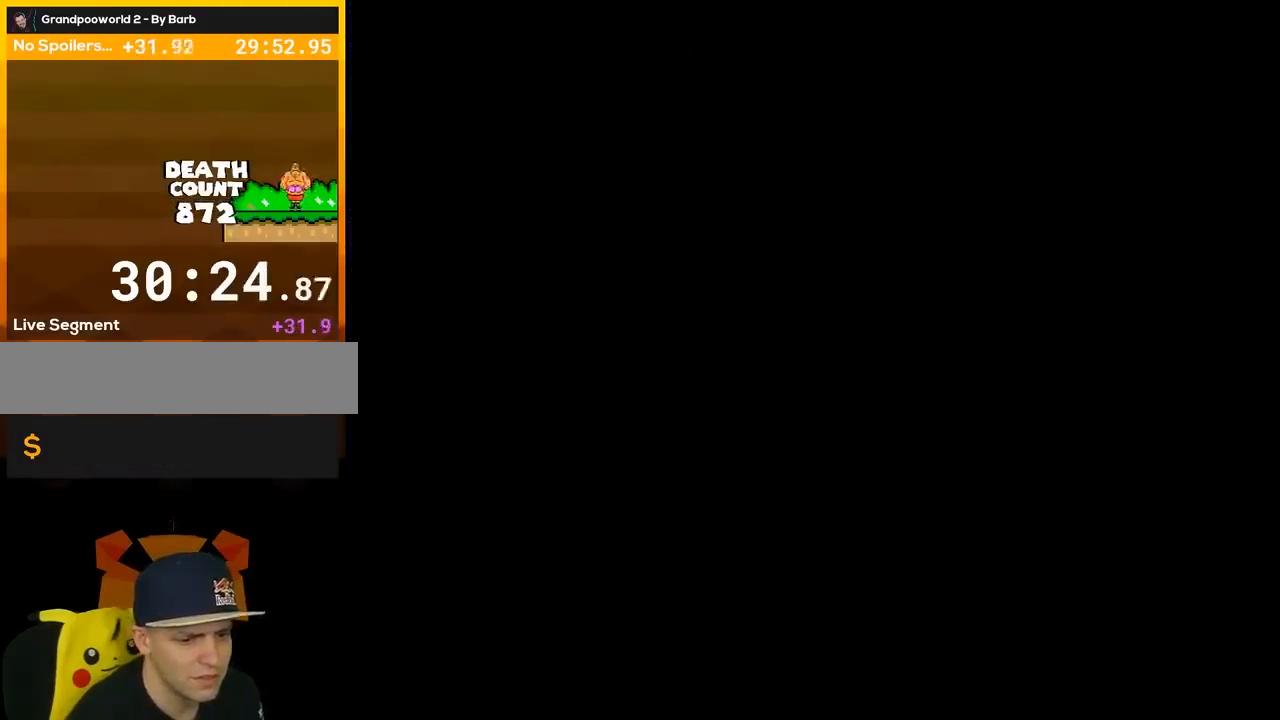
{"buttons": ["B"], "events": [[250, "Y", "up"]]}
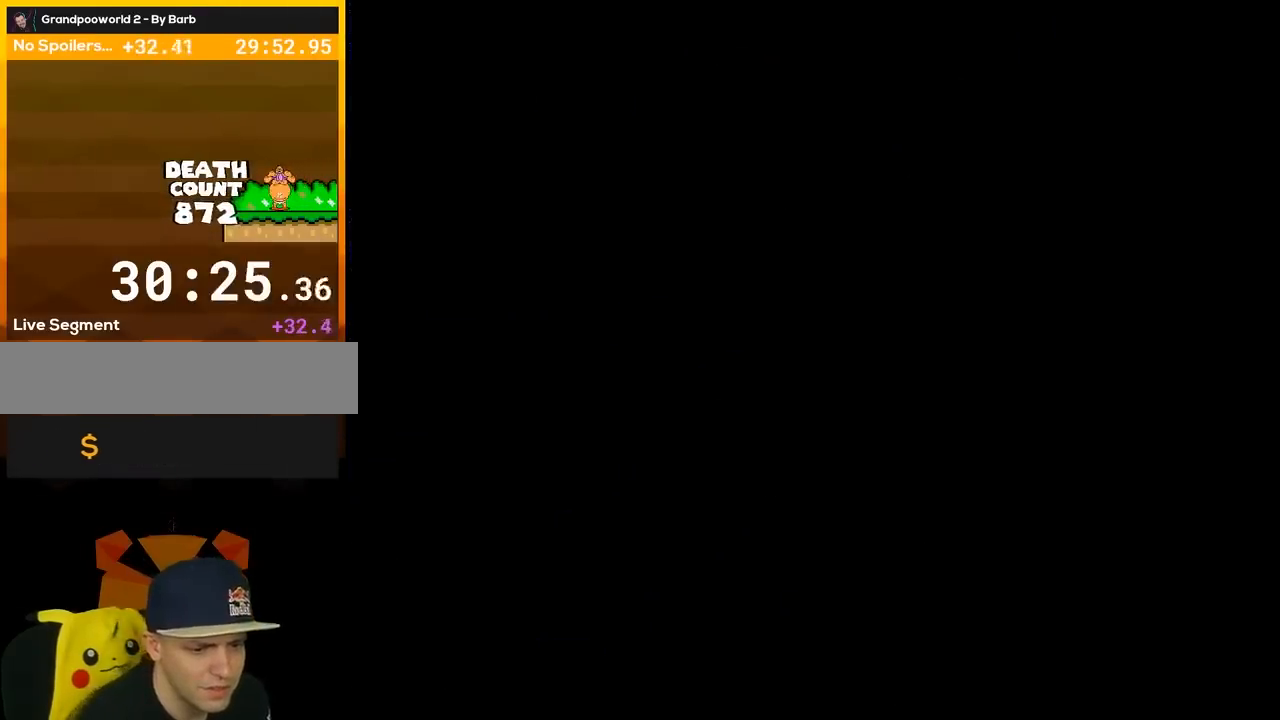
{"buttons": ["B"], "events": []}
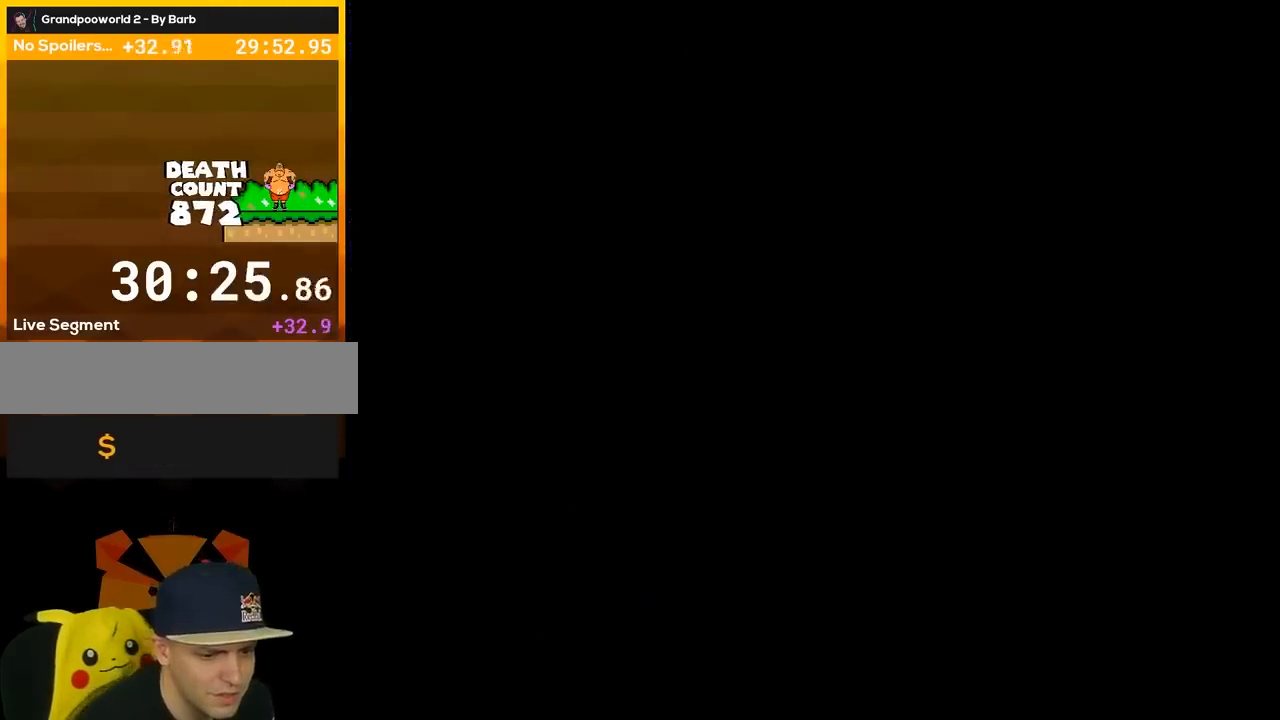
{"buttons": ["Y", "DPAD_RIGHT"], "events": [[433, "Y", "down"], [467, "B", "up"], [467, "DPAD_RIGHT", "down"]]}
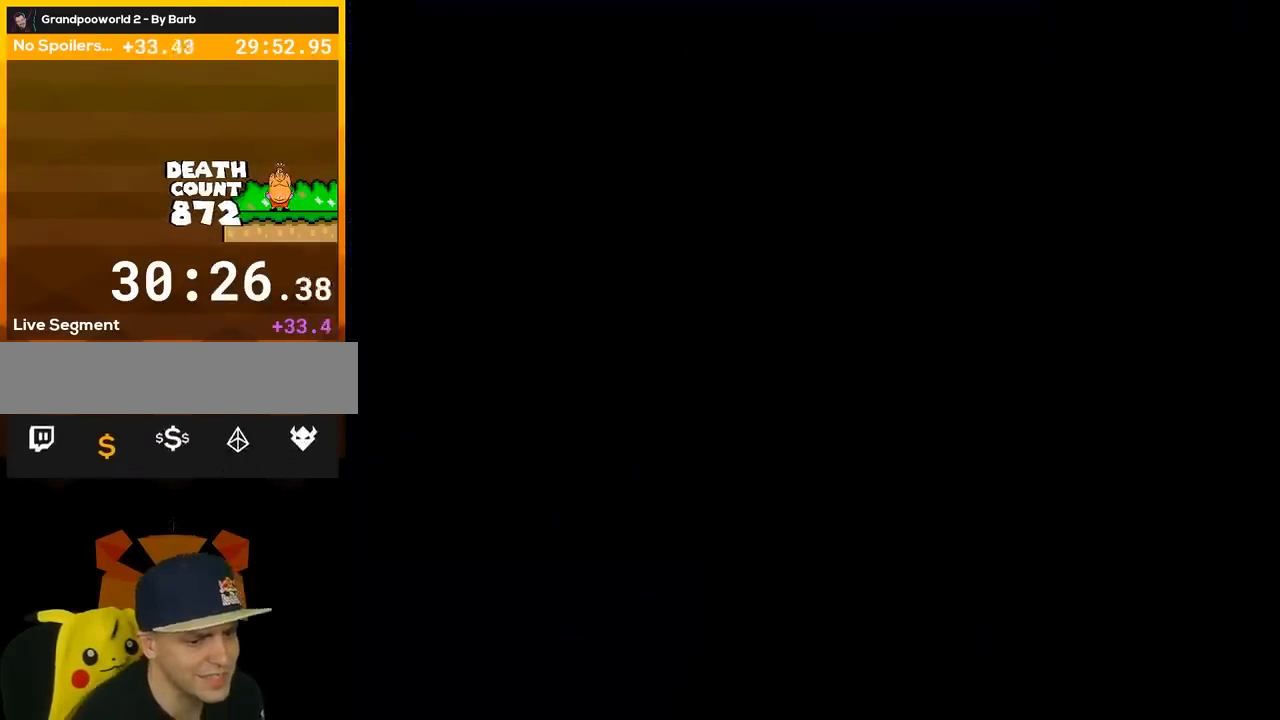
{"buttons": ["Y", "DPAD_RIGHT"], "events": []}
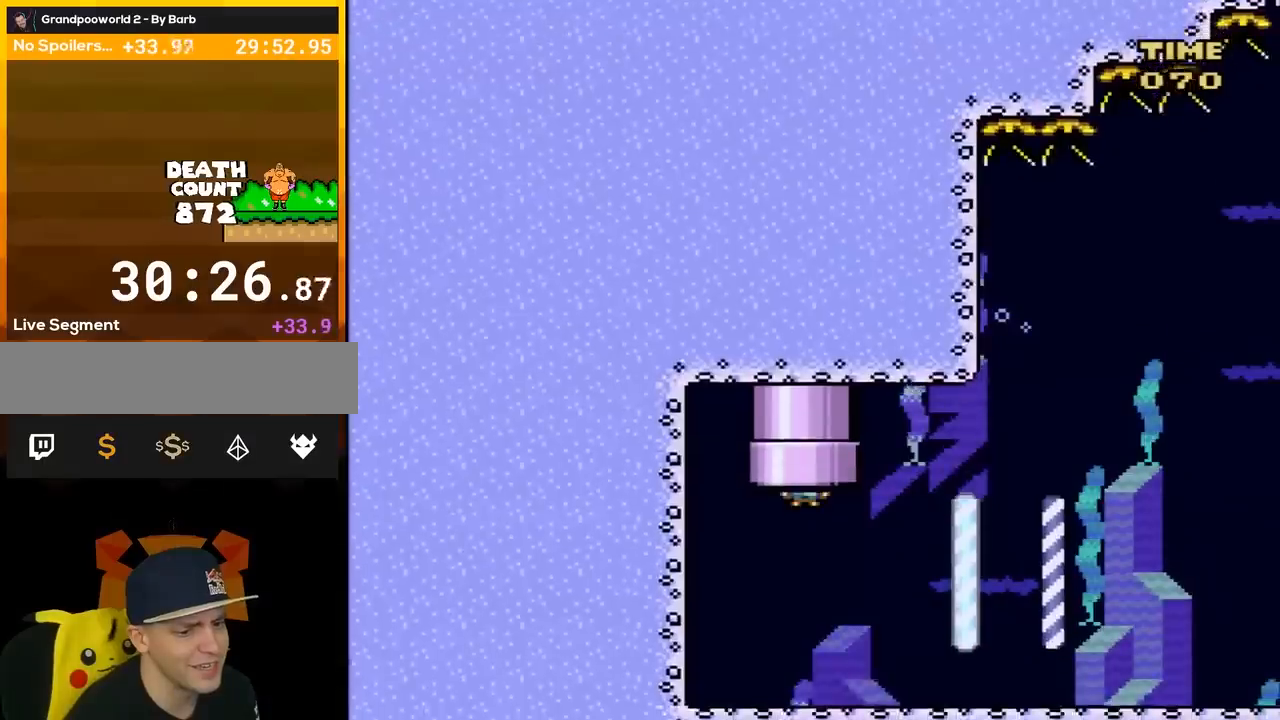
{"buttons": ["Y", "DPAD_RIGHT"], "events": [[117, "DPAD_UP", "down"], [217, "DPAD_UP", "up"]]}
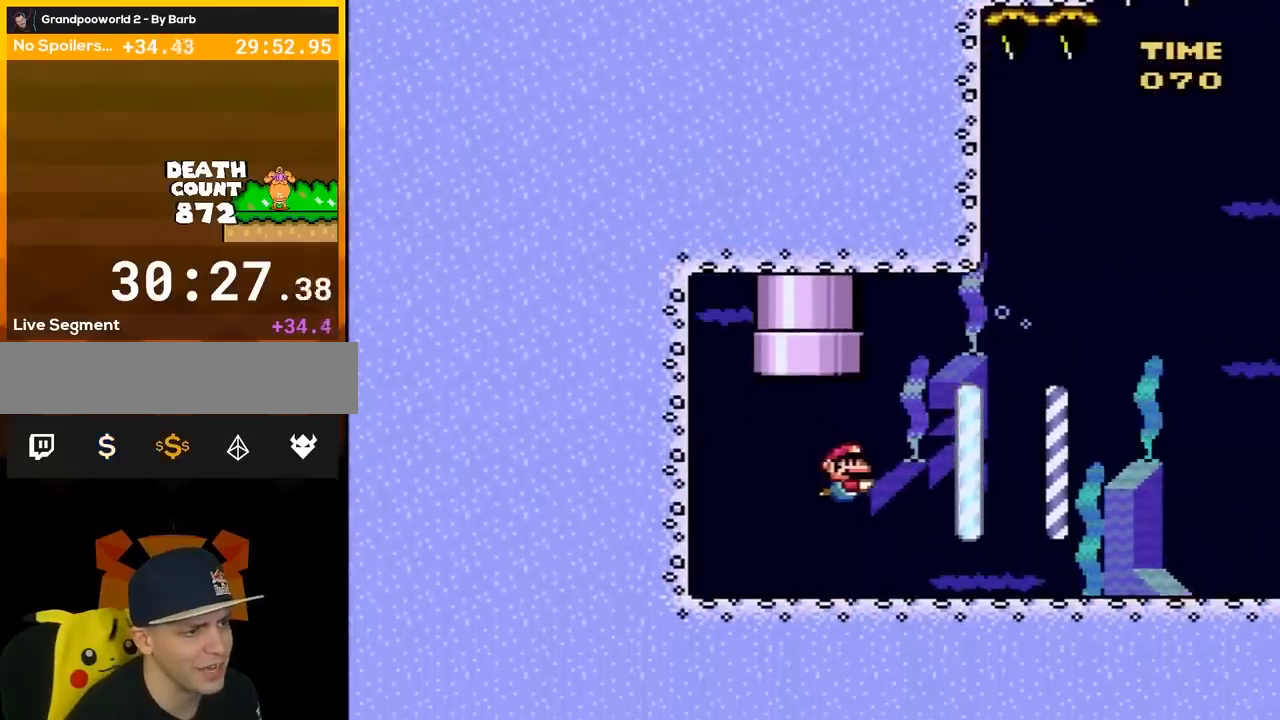
{"buttons": ["B", "Y", "DPAD_UP", "DPAD_RIGHT"], "events": [[33, "B", "down"], [117, "B", "up"], [150, "DPAD_UP", "down"], [300, "B", "down"], [400, "B", "up"], [500, "B", "down"]]}
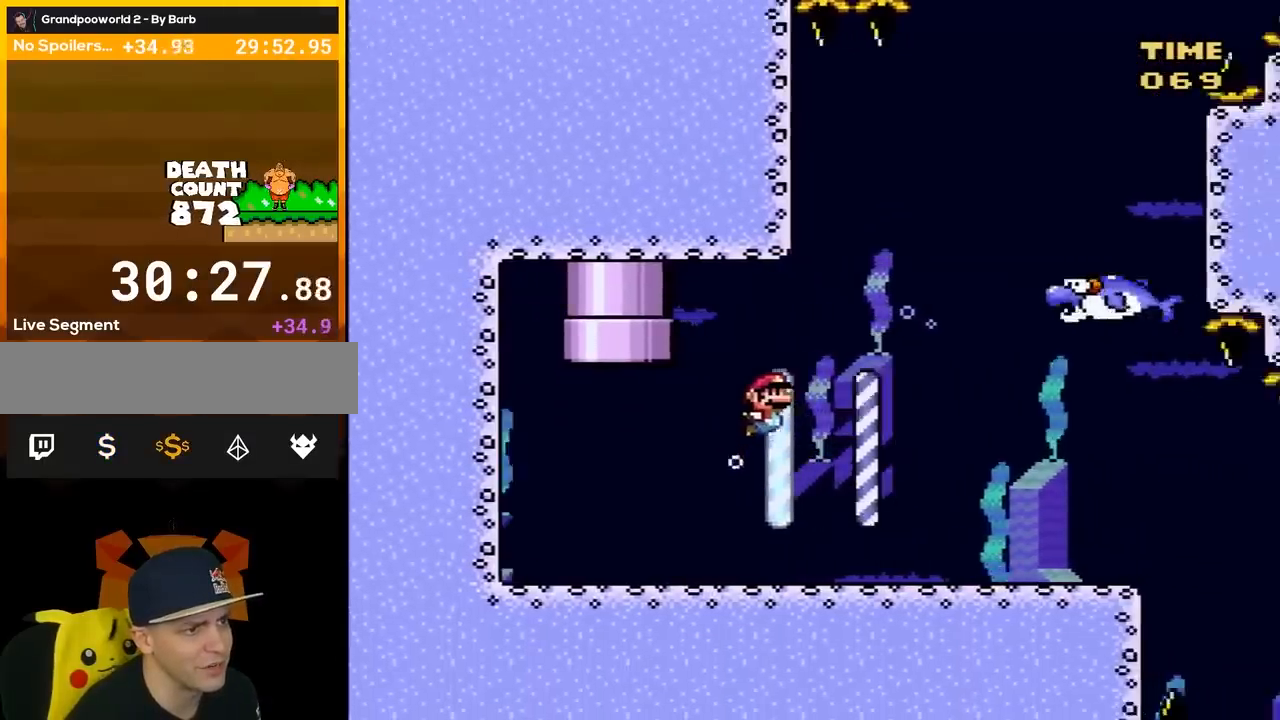
{"buttons": ["Y", "DPAD_RIGHT"], "events": [[133, "B", "up"], [217, "B", "down"], [333, "B", "up"], [333, "DPAD_UP", "up"]]}
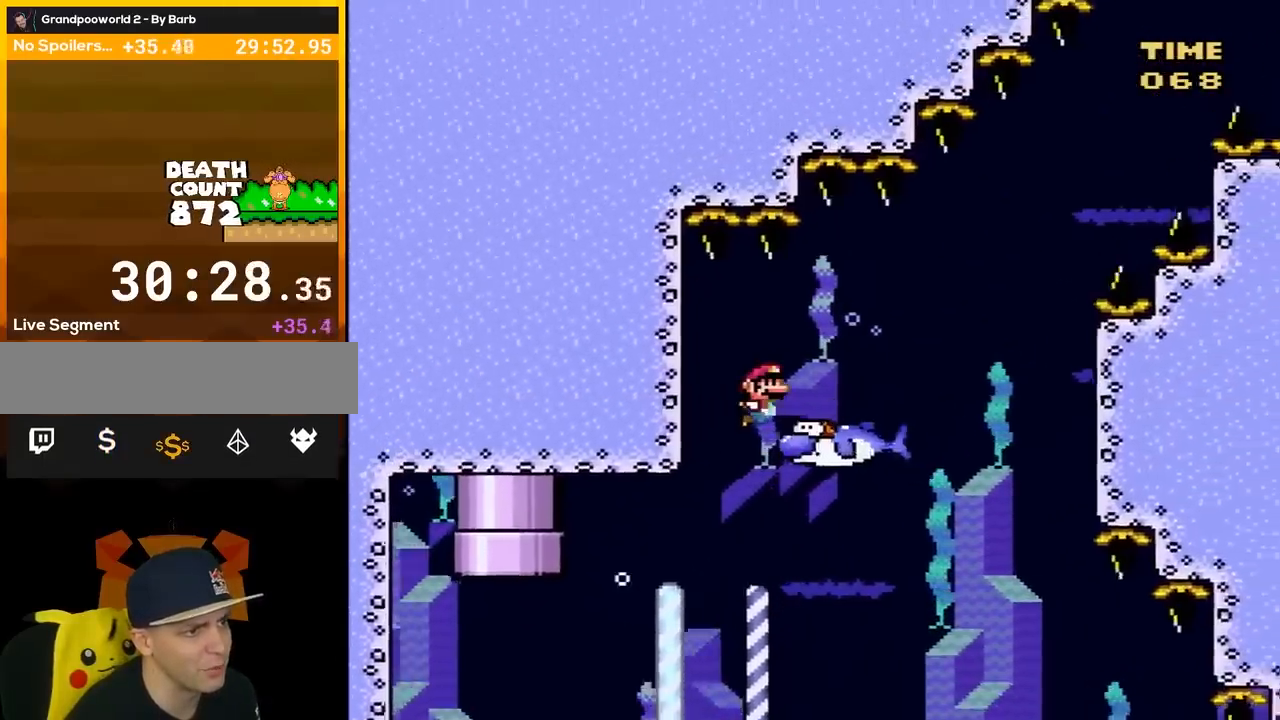
{"buttons": ["Y", "DPAD_RIGHT"], "events": []}
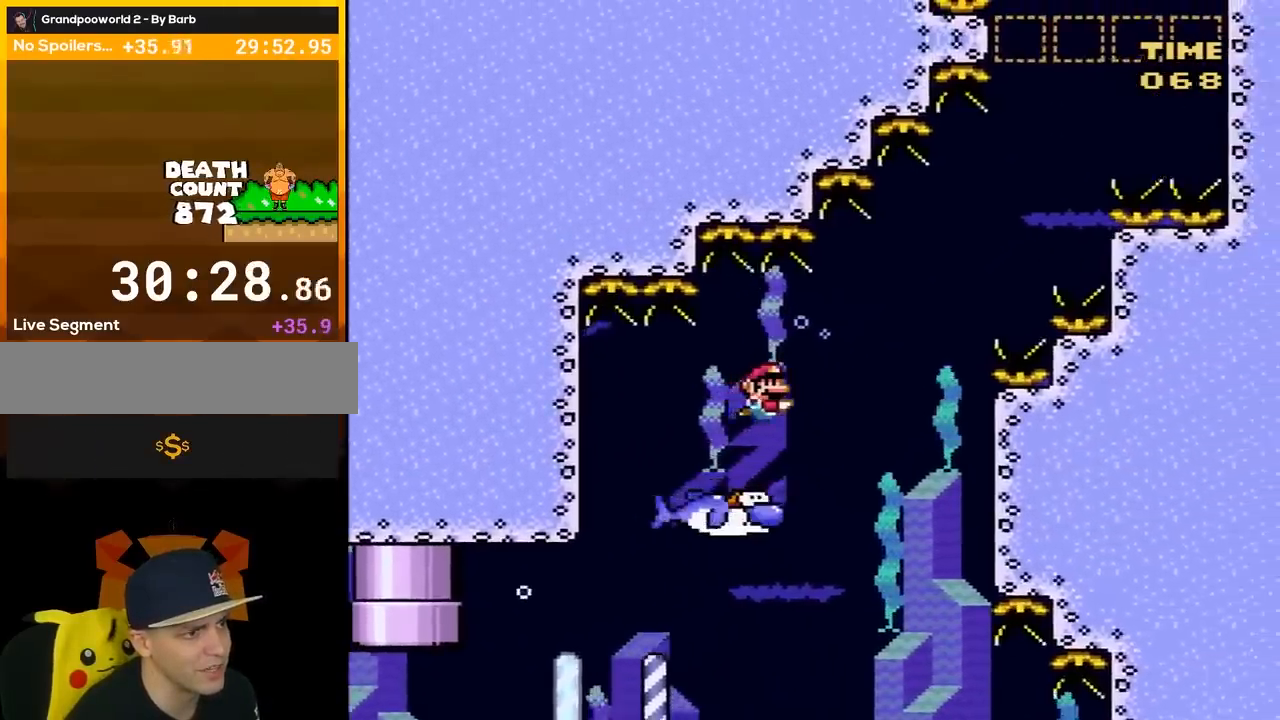
{"buttons": ["Y", "DPAD_RIGHT"], "events": [[167, "DPAD_RIGHT", "up"], [250, "DPAD_RIGHT", "down"], [383, "DPAD_RIGHT", "up"], [467, "DPAD_RIGHT", "down"]]}
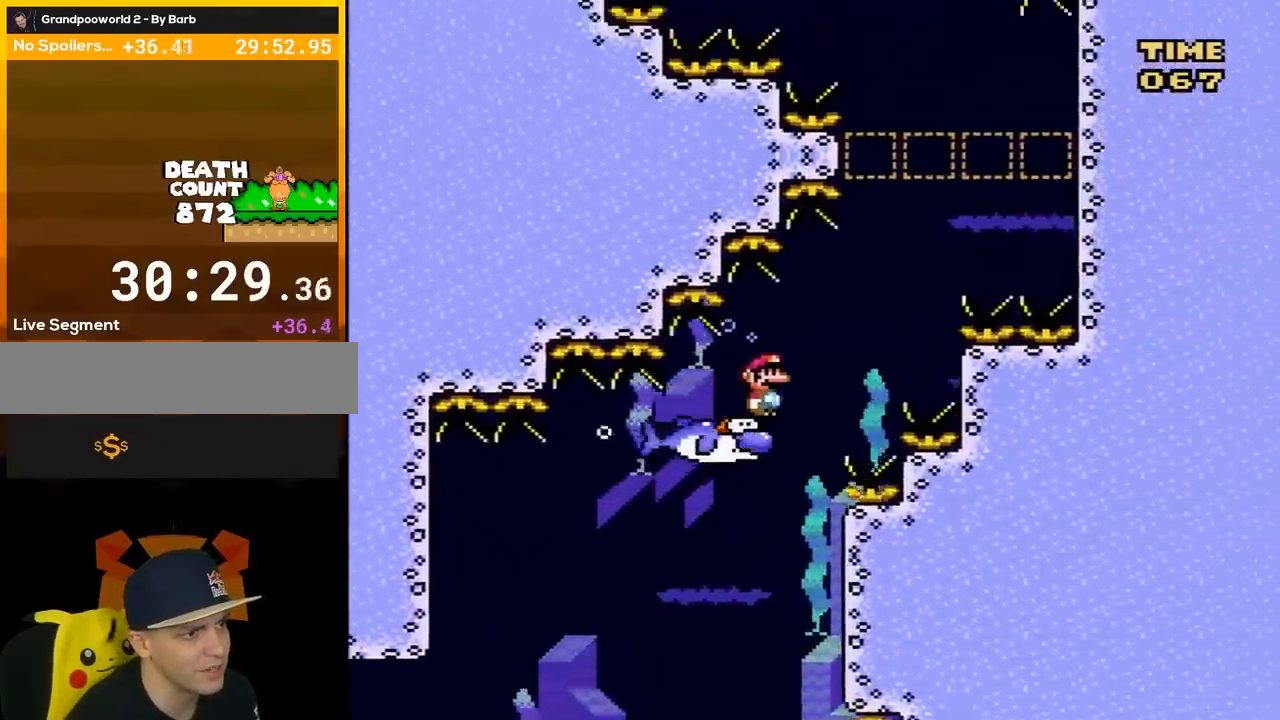
{"buttons": ["Y", "DPAD_RIGHT"], "events": []}
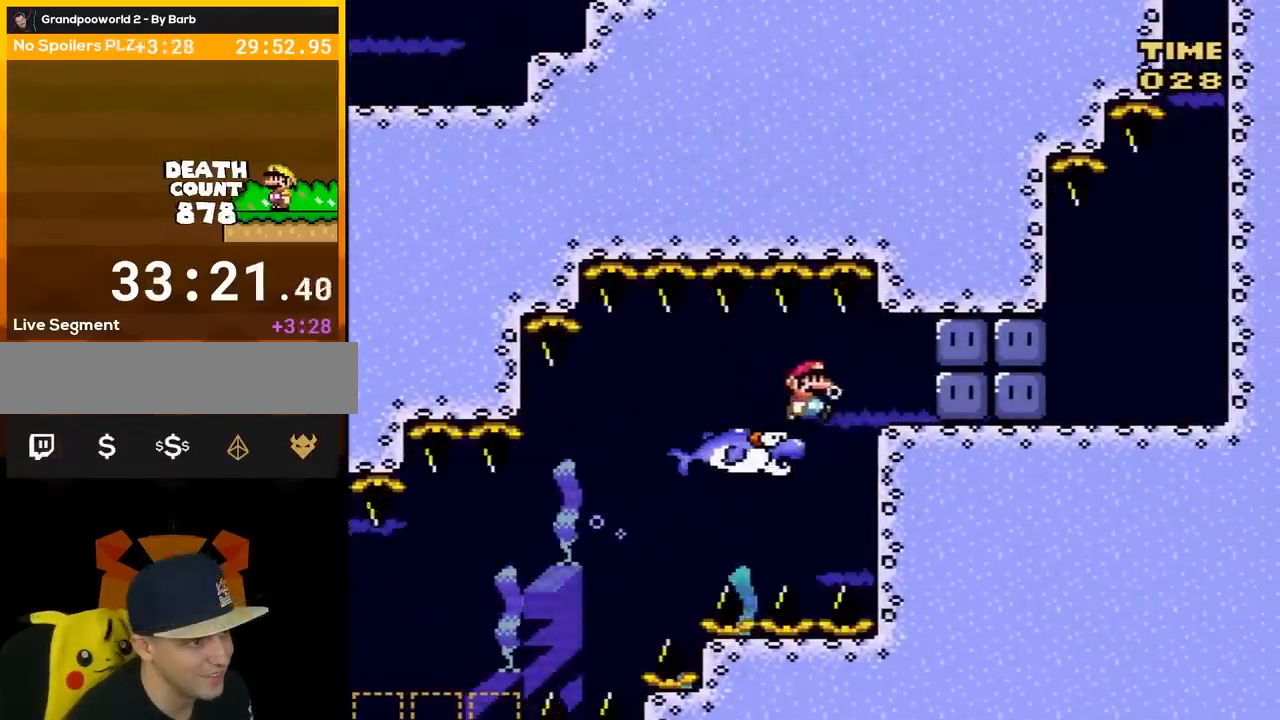
{"buttons": ["Y", "DPAD_RIGHT"], "events": []}
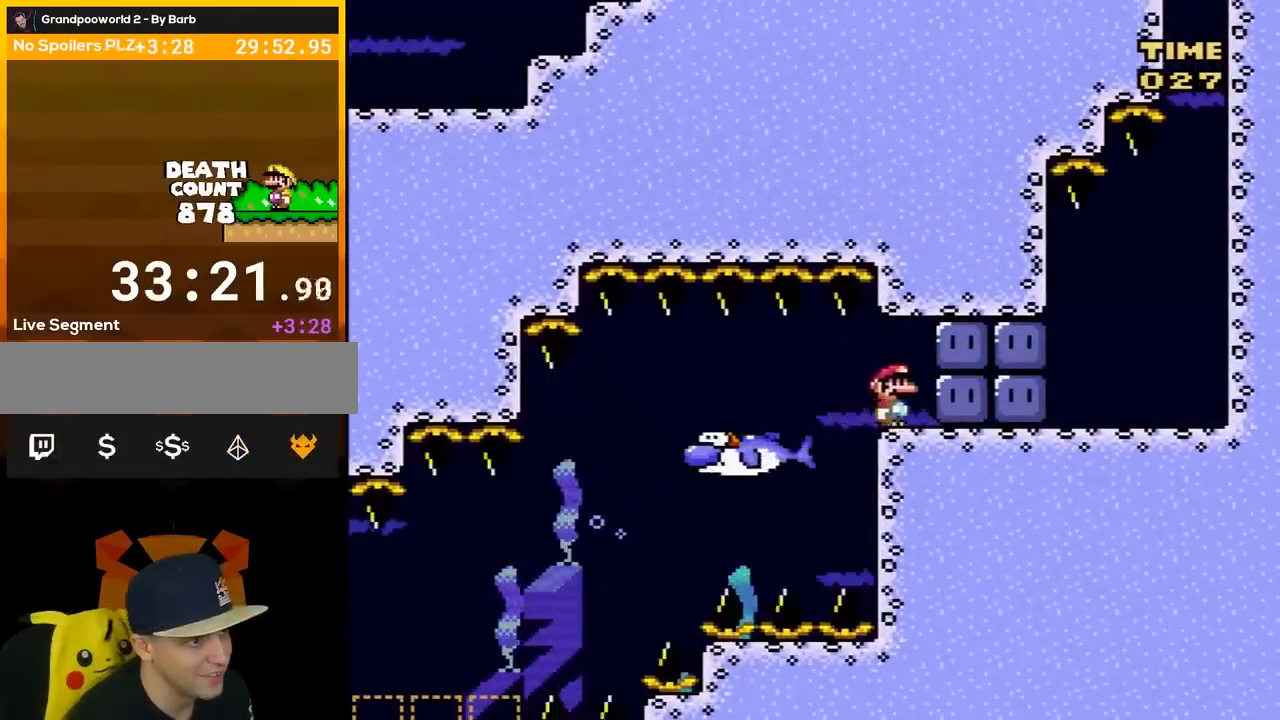
{"buttons": ["Y", "DPAD_RIGHT"], "events": [[183, "Y", "up"], [283, "Y", "down"], [350, "Y", "up"], [433, "Y", "down"]]}
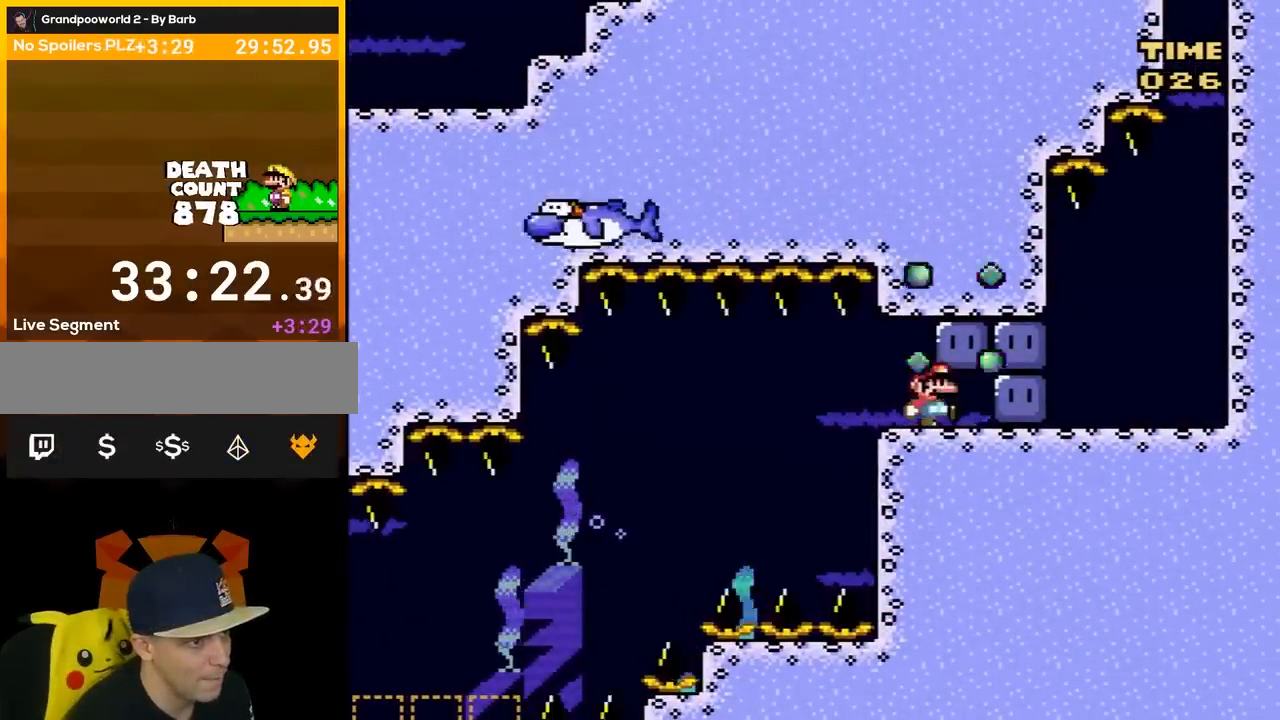
{"buttons": ["Y", "DPAD_RIGHT"], "events": [[117, "Y", "up"], [250, "Y", "down"], [333, "Y", "up"], [417, "Y", "down"]]}
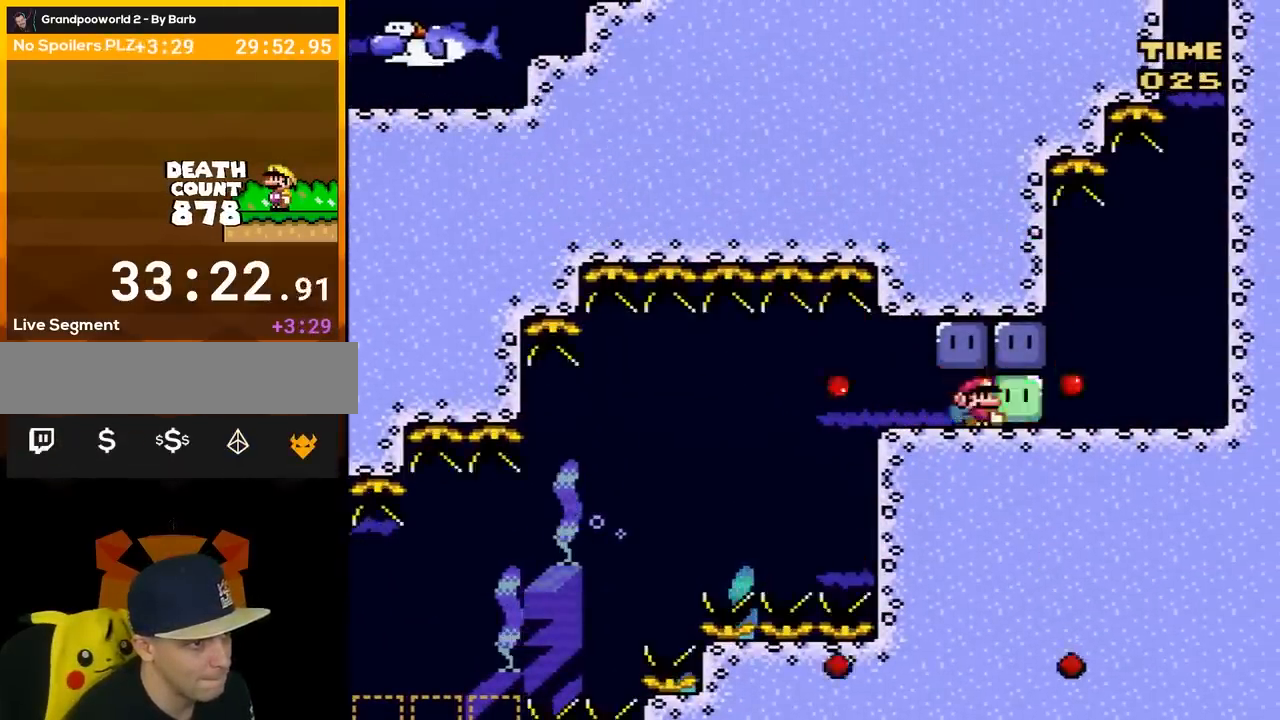
{"buttons": ["DPAD_UP"], "events": [[367, "DPAD_UP", "down"], [467, "DPAD_RIGHT", "up"], [467, "Y", "up"]]}